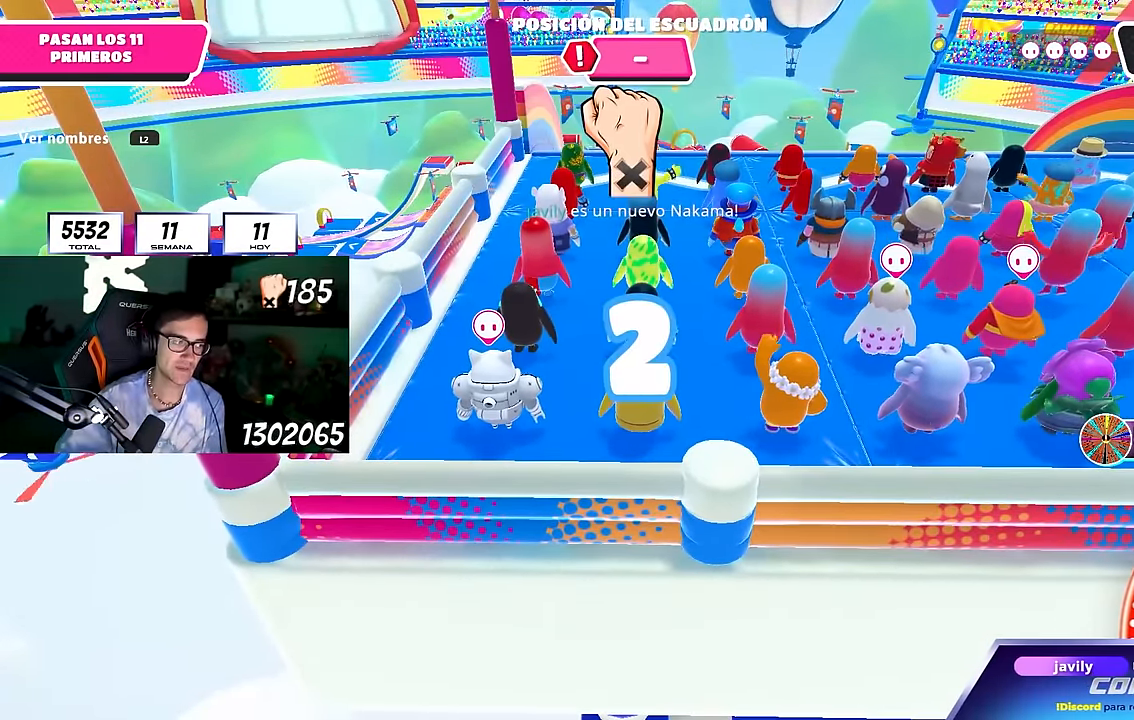
Gameplay with a controller (PlayStation layout); each line is a JSON object with the inputs held at the frame after it (dt_ms = milliseconds from this image to that frame). "events" lists button and stick changes between this image and that frame as [ms after this image, input, new state], when the widget could be followed in between. Not read: R1.
{"dt_ms": 500, "buttons": [], "left_stick": "up", "right_stick": "center", "events": []}
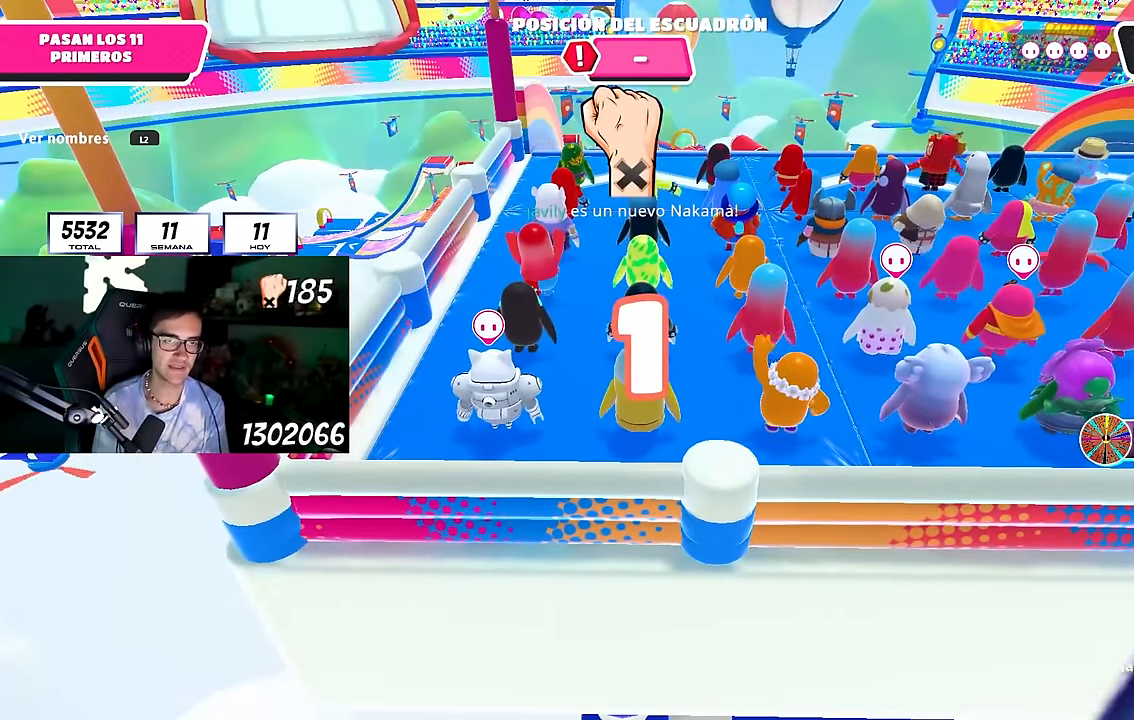
{"dt_ms": 500, "buttons": [], "left_stick": "up-right", "right_stick": "center", "events": [[400, "left_stick", "up-right"]]}
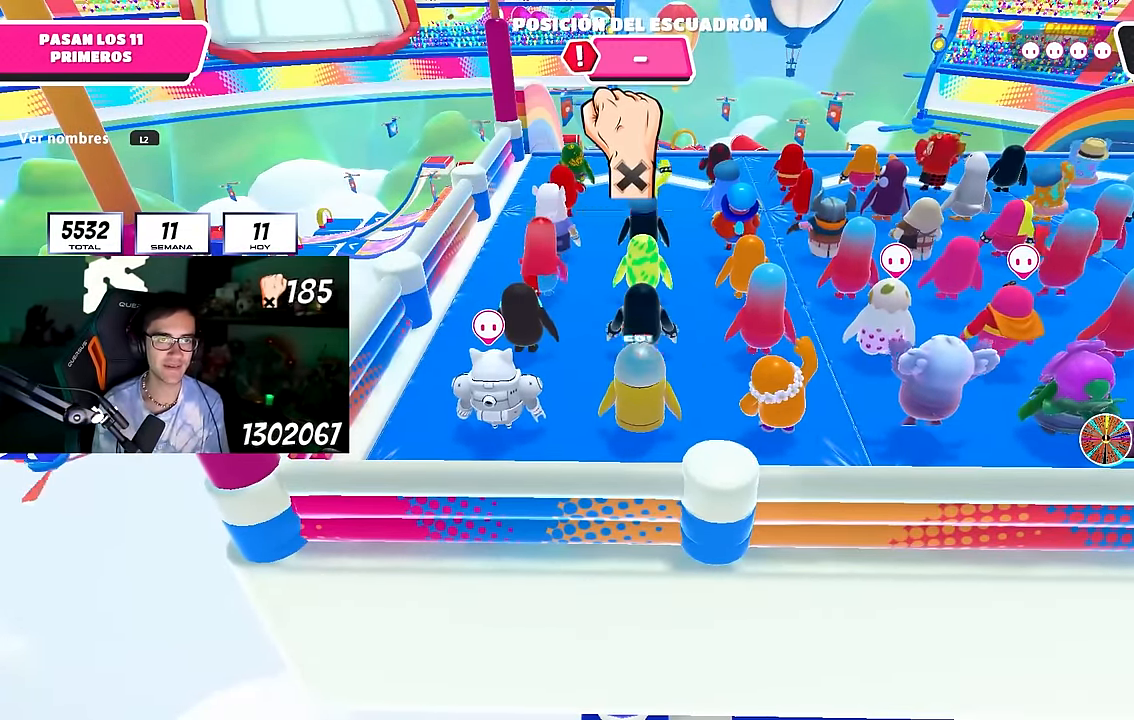
{"dt_ms": 500, "buttons": [], "left_stick": "up", "right_stick": "center", "events": [[267, "left_stick", "up"]]}
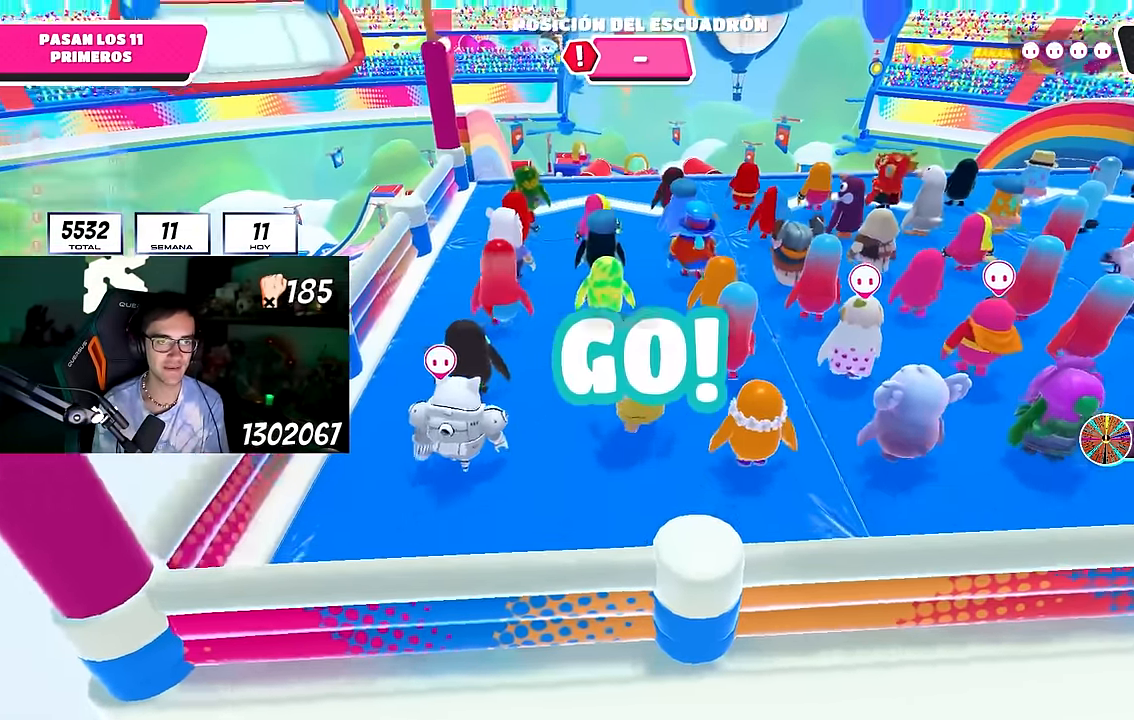
{"dt_ms": 500, "buttons": [], "left_stick": "up", "right_stick": "center", "events": [[50, "right_stick", "down"], [150, "right_stick", "center"]]}
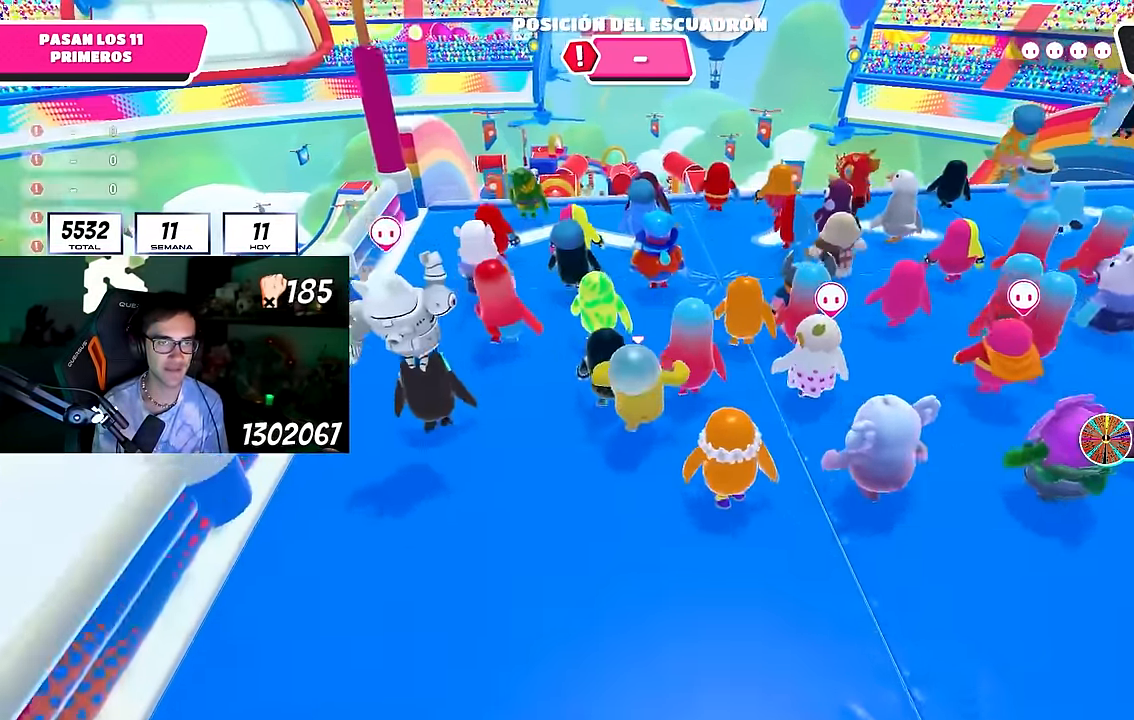
{"dt_ms": 500, "buttons": [], "left_stick": "up", "right_stick": "down", "events": [[133, "right_stick", "down"], [233, "right_stick", "center"], [467, "right_stick", "down"]]}
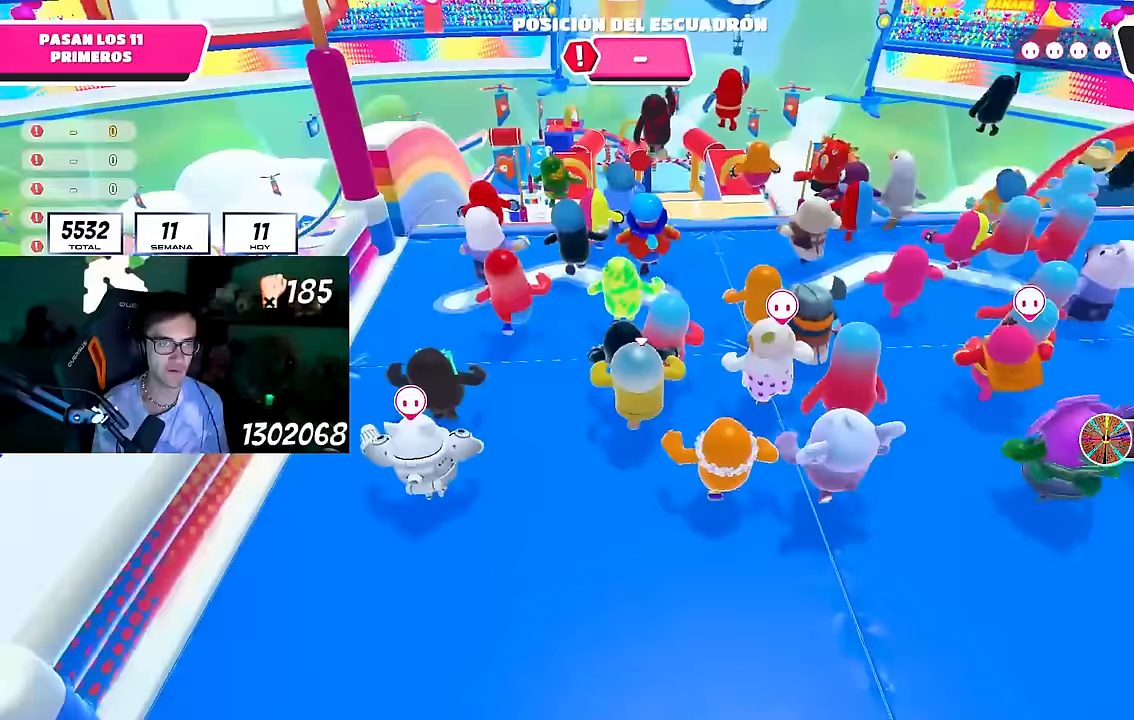
{"dt_ms": 500, "buttons": [], "left_stick": "up", "right_stick": "center", "events": [[33, "right_stick", "center"], [183, "L1", "down"], [300, "L1", "up"]]}
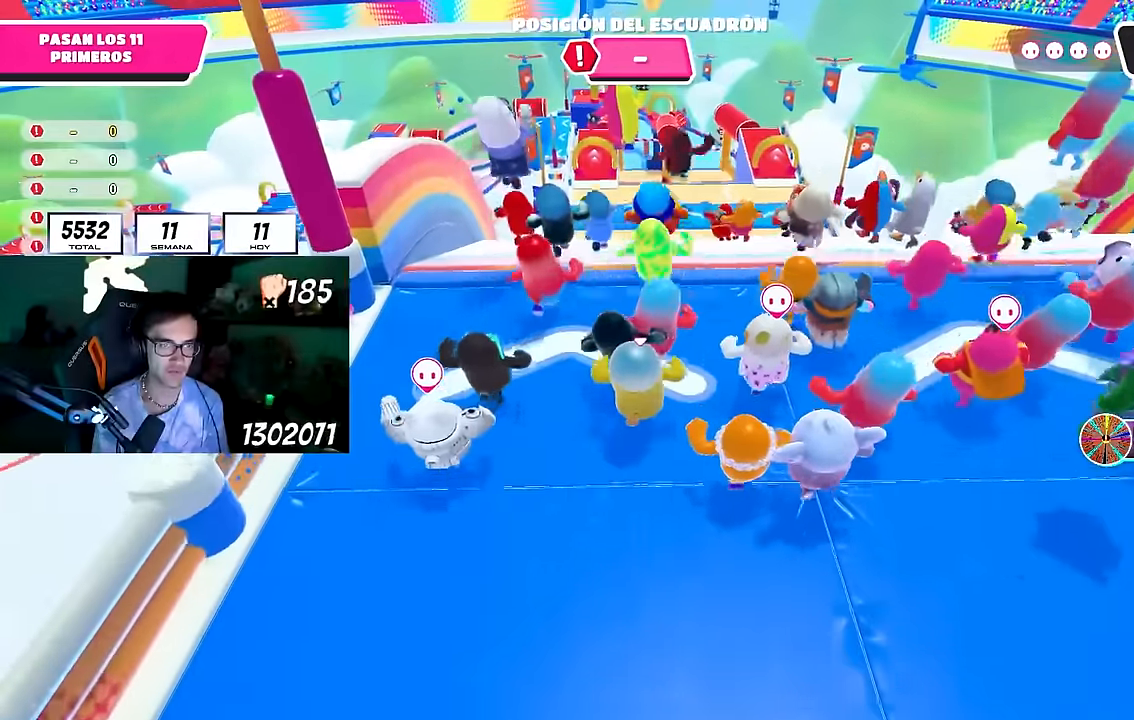
{"dt_ms": 500, "buttons": [], "left_stick": "up", "right_stick": "center", "events": []}
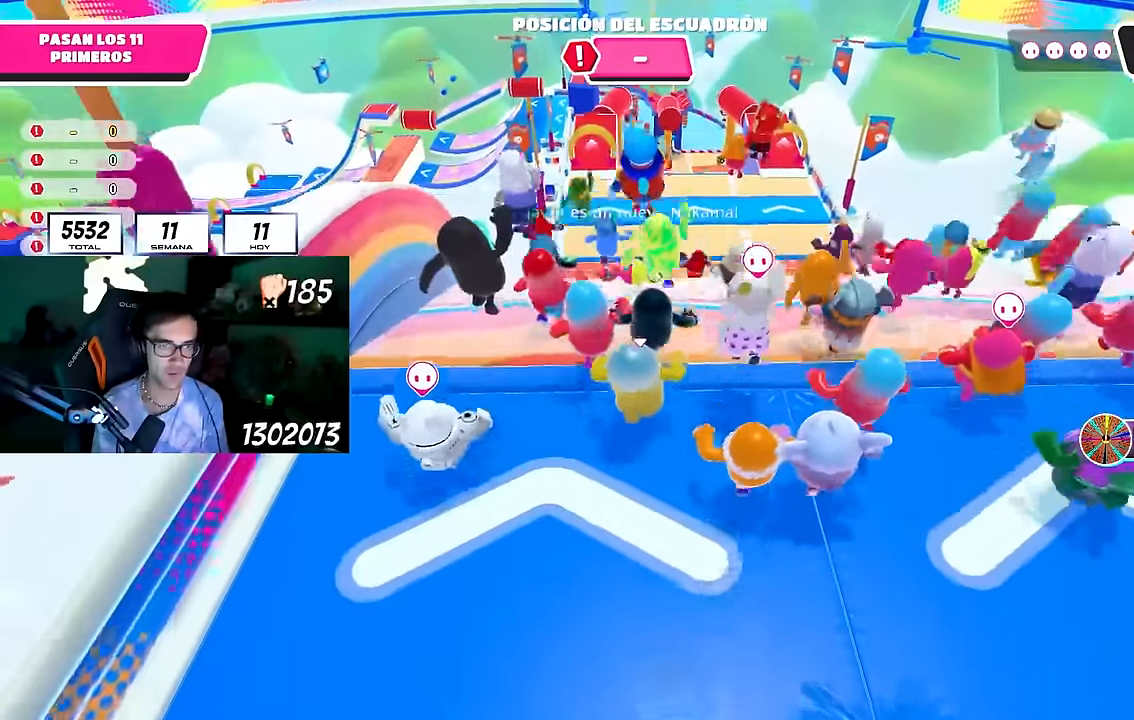
{"dt_ms": 500, "buttons": [], "left_stick": "up", "right_stick": "center", "events": [[367, "right_stick", "down"], [483, "right_stick", "center"]]}
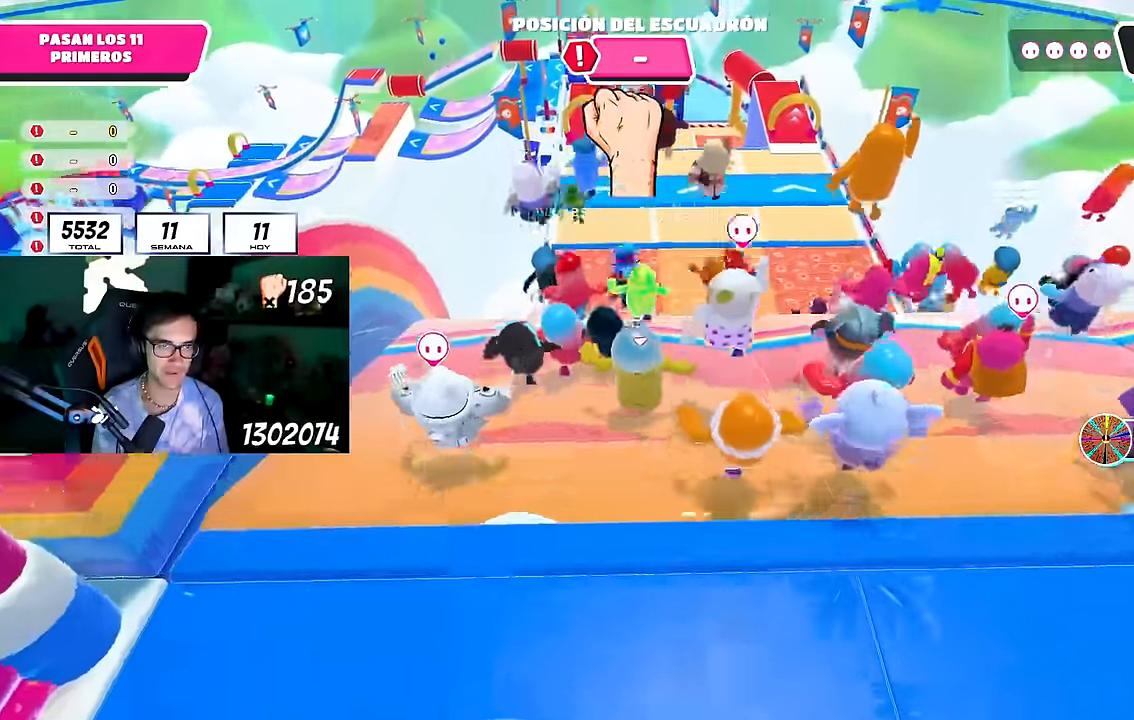
{"dt_ms": 500, "buttons": [], "left_stick": "up", "right_stick": "down", "events": [[200, "right_stick", "down"], [333, "right_stick", "center"], [500, "right_stick", "down"]]}
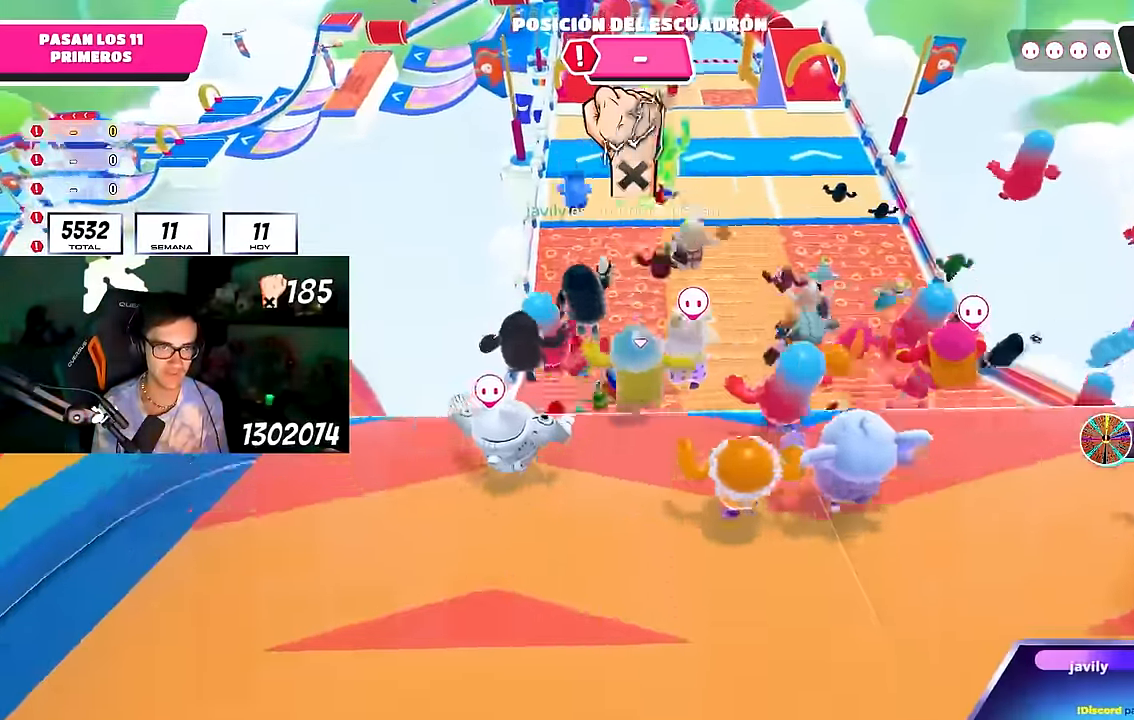
{"dt_ms": 500, "buttons": [], "left_stick": "right", "right_stick": "center", "events": [[150, "left_stick", "right"], [150, "right_stick", "center"], [250, "left_stick", "down"], [317, "right_stick", "down"], [483, "left_stick", "right"], [483, "right_stick", "center"]]}
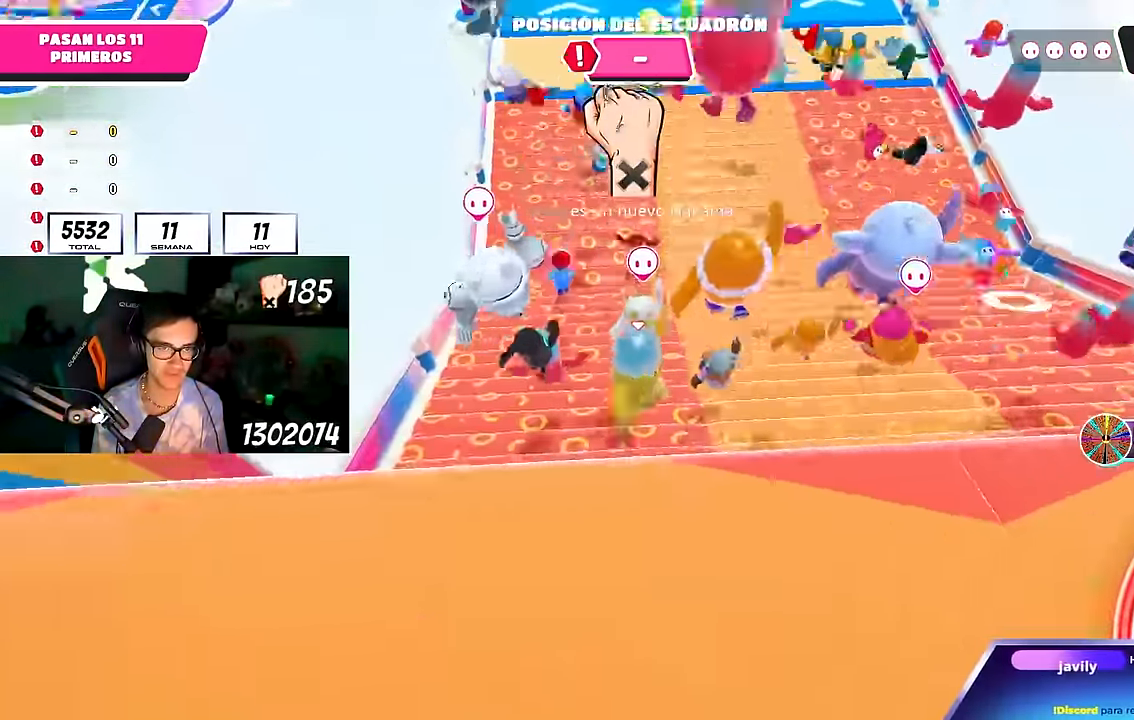
{"dt_ms": 500, "buttons": ["SQUARE"], "left_stick": "up", "right_stick": "center", "events": [[133, "left_stick", "up"], [367, "SQUARE", "down"], [450, "SQUARE", "up"], [500, "SQUARE", "down"]]}
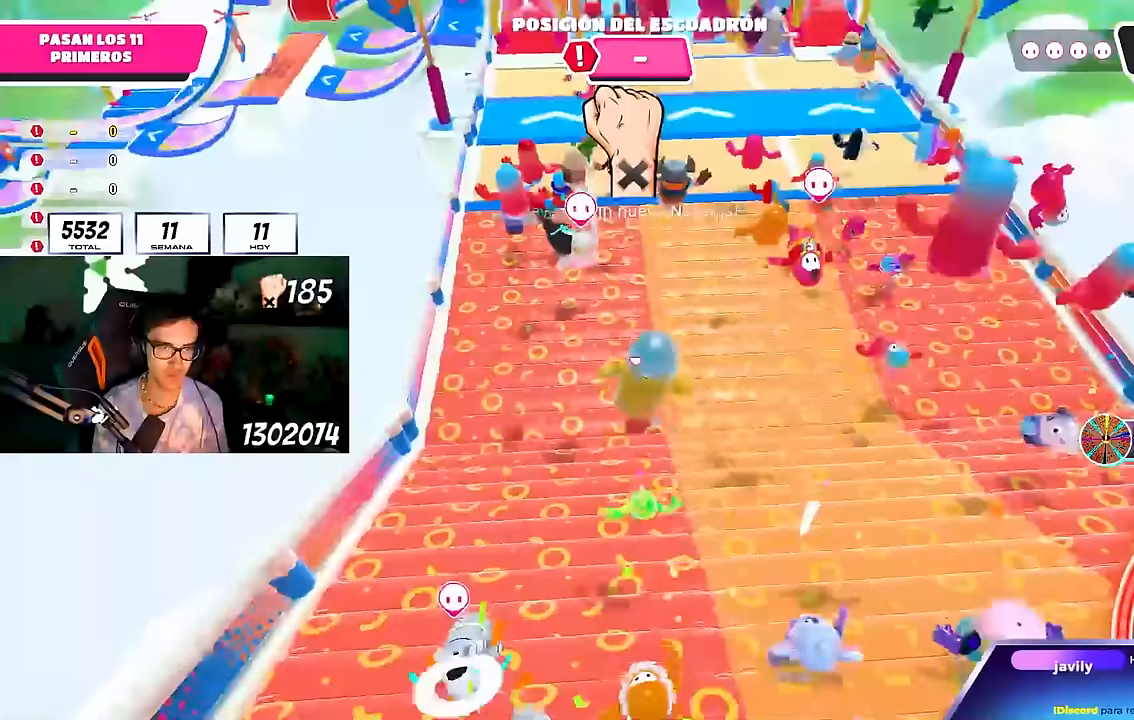
{"dt_ms": 500, "buttons": [], "left_stick": "up", "right_stick": "center", "events": [[117, "SQUARE", "up"], [150, "left_stick", "down-left"], [383, "left_stick", "up-left"], [433, "left_stick", "up"]]}
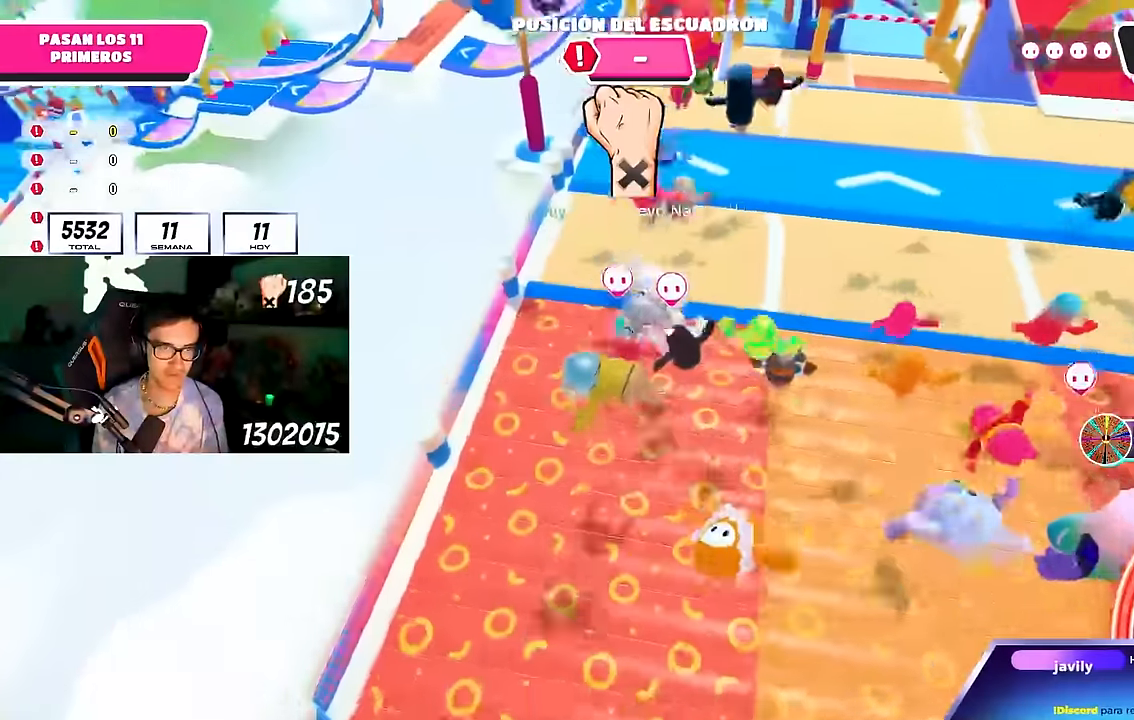
{"dt_ms": 500, "buttons": [], "left_stick": "up", "right_stick": "center", "events": [[183, "left_stick", "up-left"], [350, "left_stick", "up"]]}
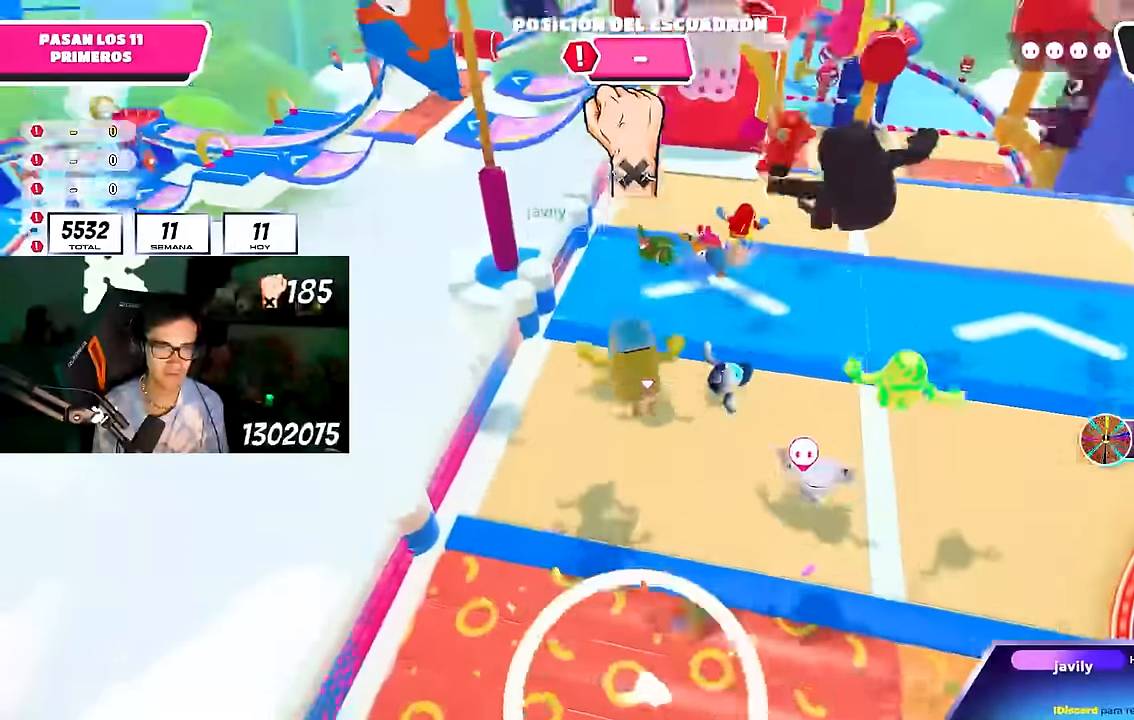
{"dt_ms": 500, "buttons": [], "left_stick": "up", "right_stick": "up-right", "events": [[500, "right_stick", "up-right"]]}
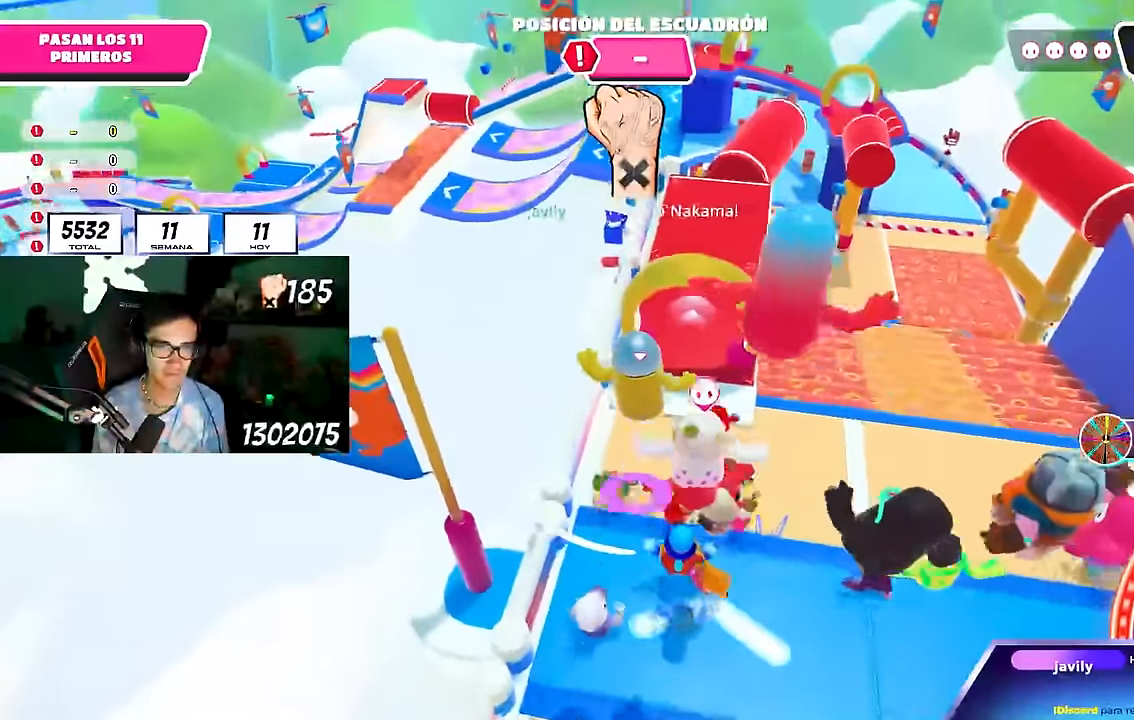
{"dt_ms": 500, "buttons": [], "left_stick": "up", "right_stick": "center", "events": [[83, "right_stick", "center"]]}
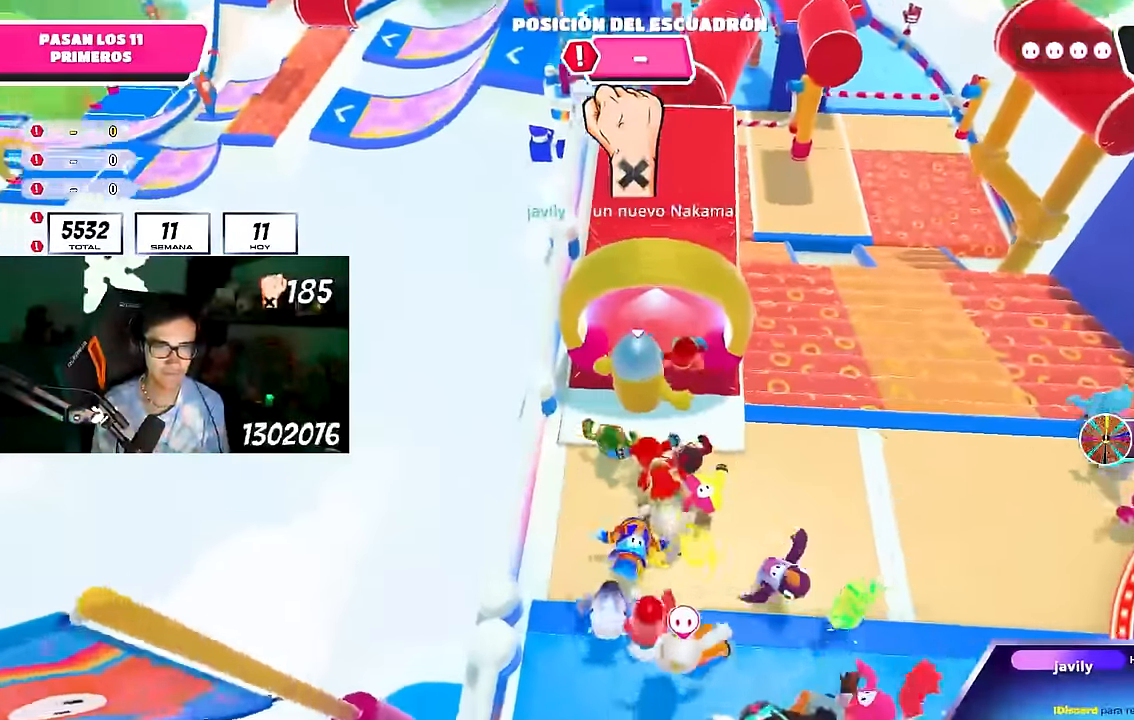
{"dt_ms": 500, "buttons": [], "left_stick": "up", "right_stick": "center", "events": [[150, "right_stick", "up"], [250, "right_stick", "center"]]}
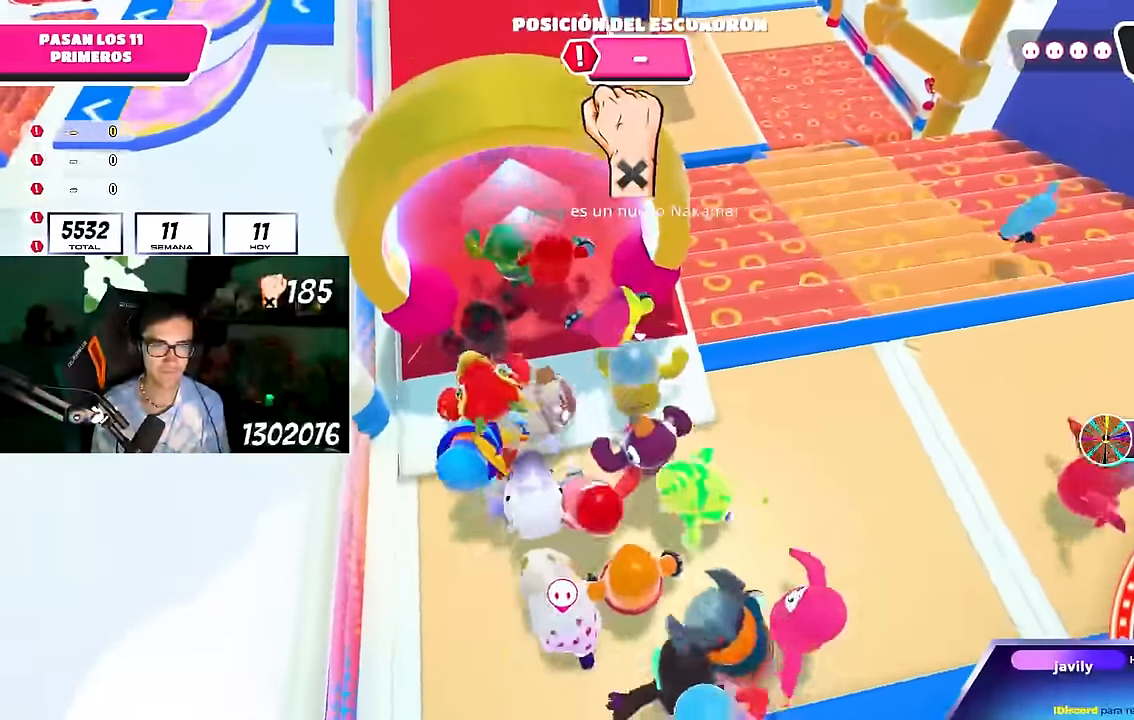
{"dt_ms": 500, "buttons": [], "left_stick": "up-right", "right_stick": "center", "events": [[67, "left_stick", "up-left"], [233, "left_stick", "up"], [417, "left_stick", "up-right"]]}
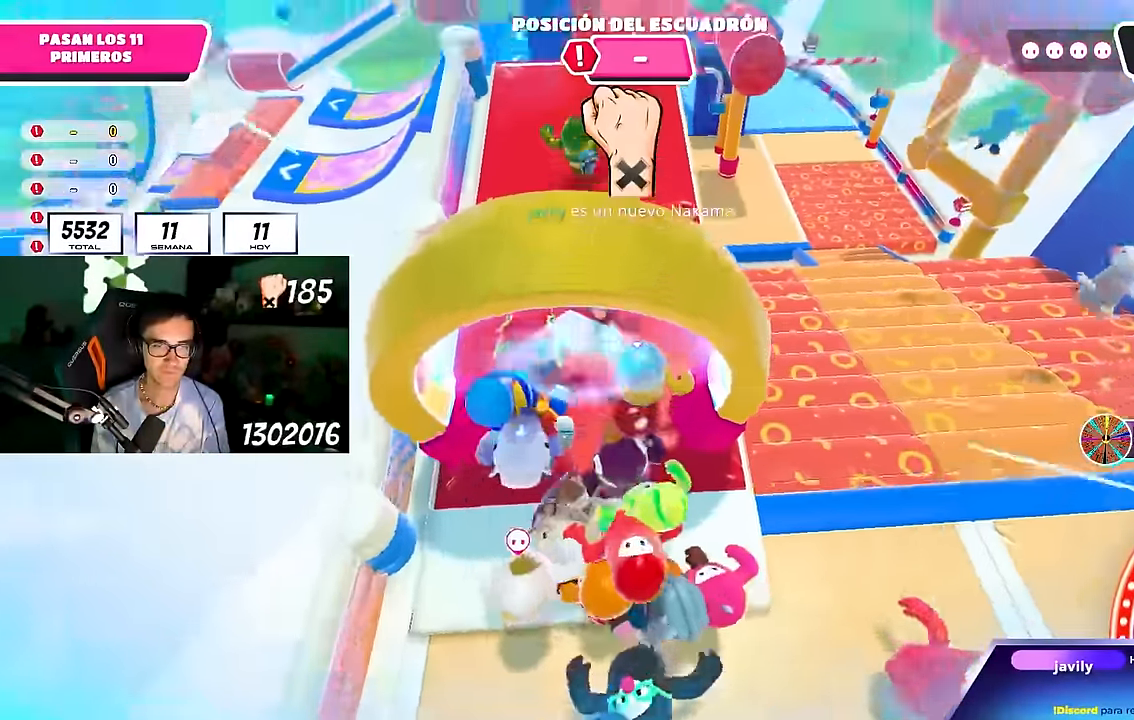
{"dt_ms": 1000, "buttons": [], "left_stick": "up", "right_stick": "down-left"}
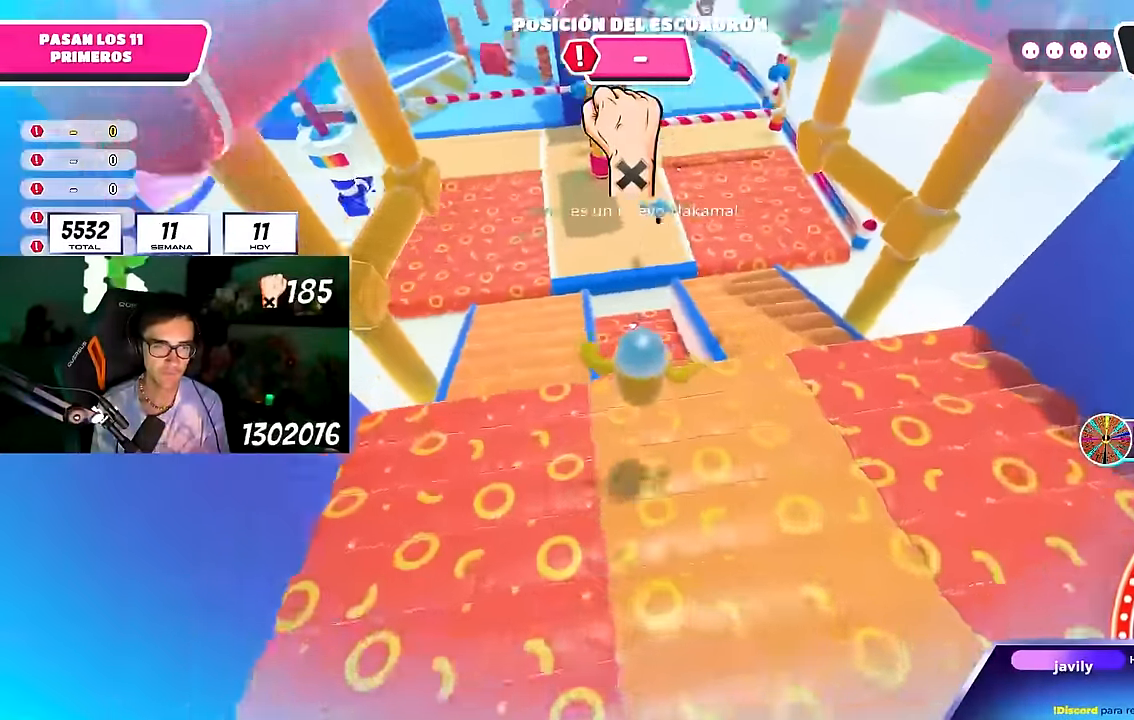
{"dt_ms": 500, "buttons": [], "left_stick": "up", "right_stick": "center", "events": [[67, "right_stick", "up-left"], [433, "right_stick", "center"]]}
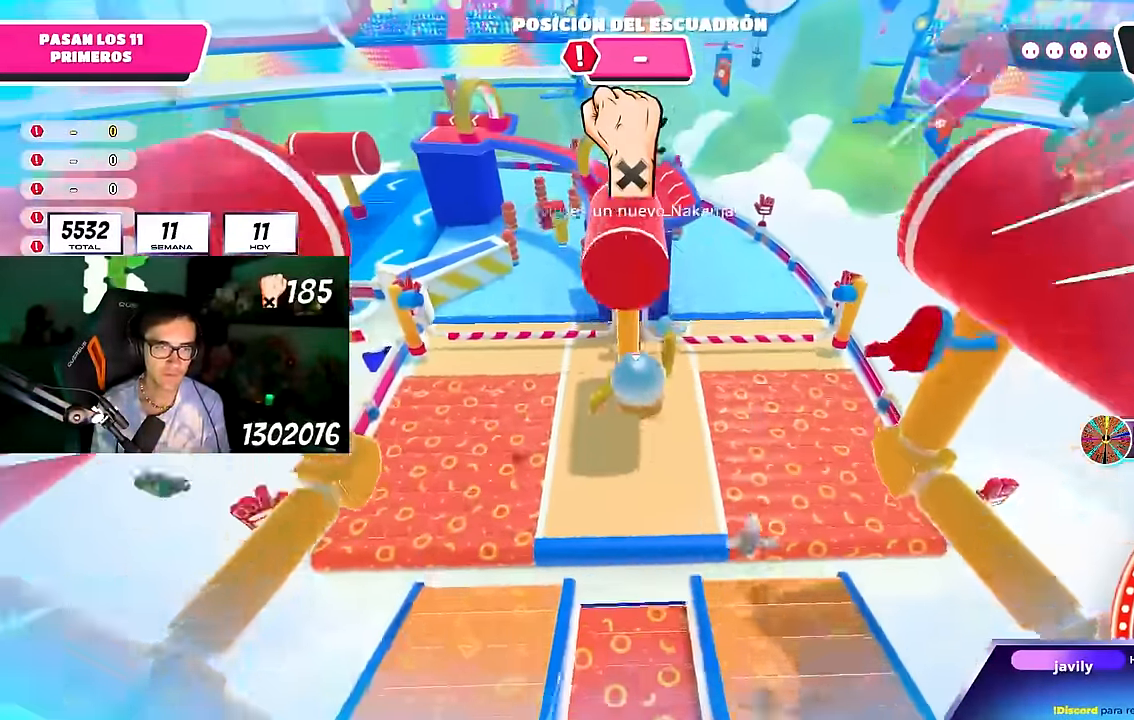
{"dt_ms": 500, "buttons": [], "left_stick": "up", "right_stick": "up", "events": [[83, "L1", "down"], [183, "L1", "up"], [417, "right_stick", "up"]]}
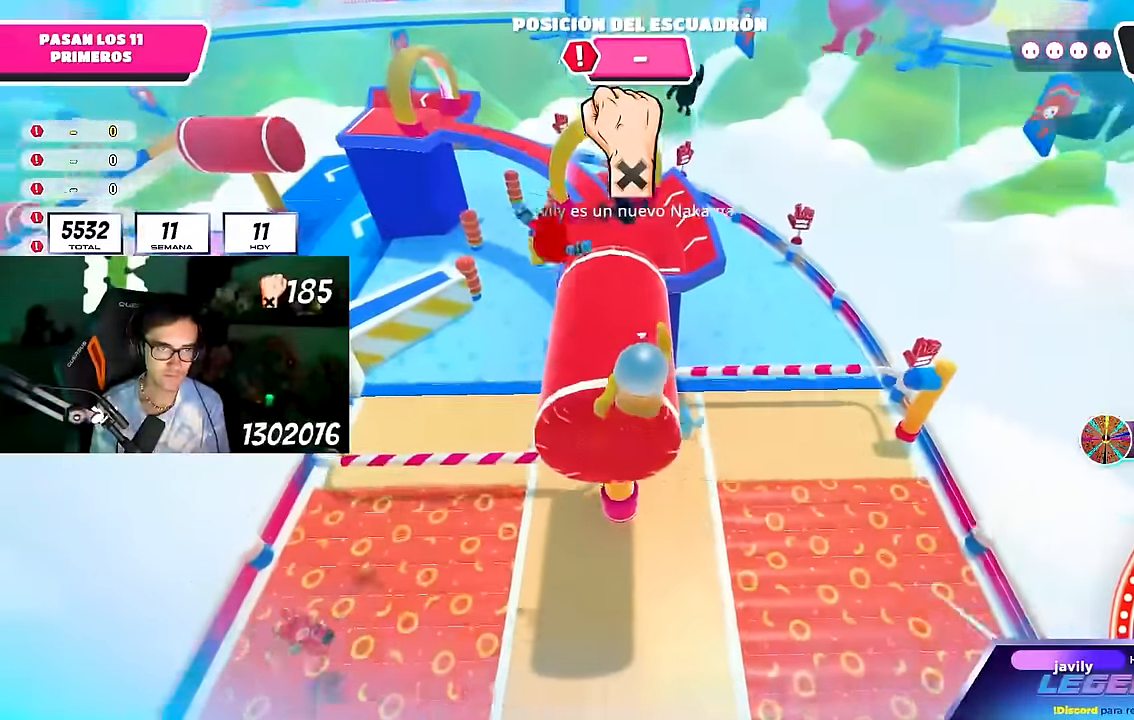
{"dt_ms": 500, "buttons": [], "left_stick": "up", "right_stick": "center", "events": [[83, "right_stick", "center"], [333, "CROSS", "down"], [500, "CROSS", "up"]]}
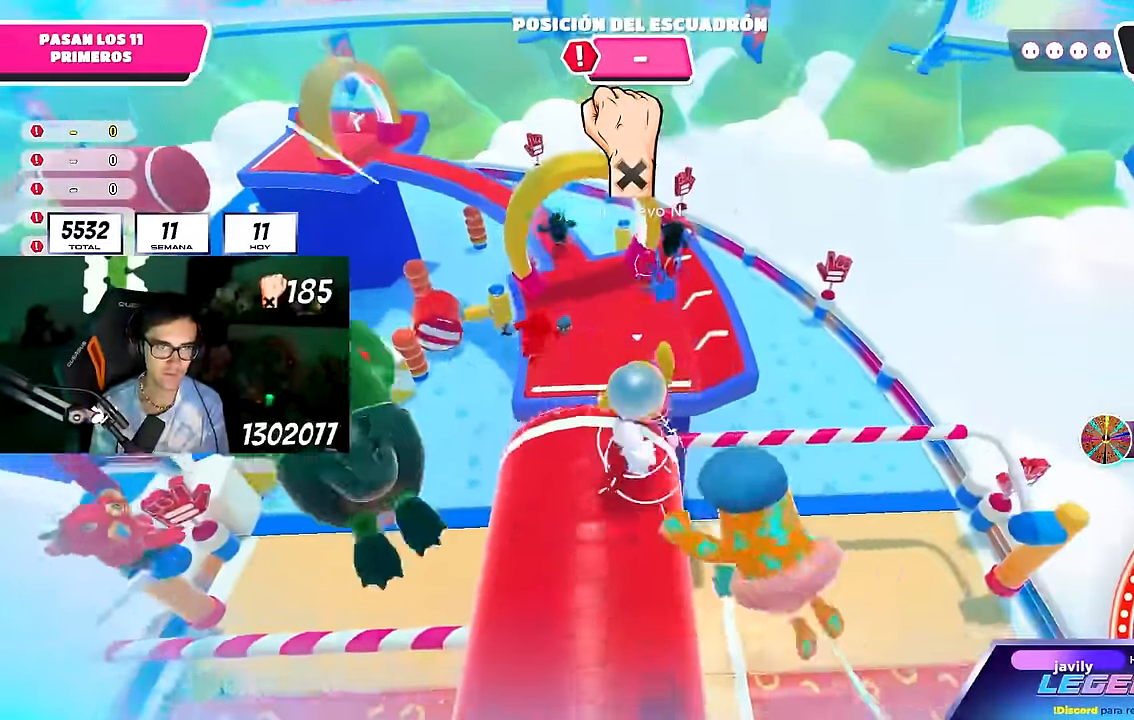
{"dt_ms": 500, "buttons": [], "left_stick": "up", "right_stick": "center", "events": [[333, "right_stick", "up"], [433, "right_stick", "center"]]}